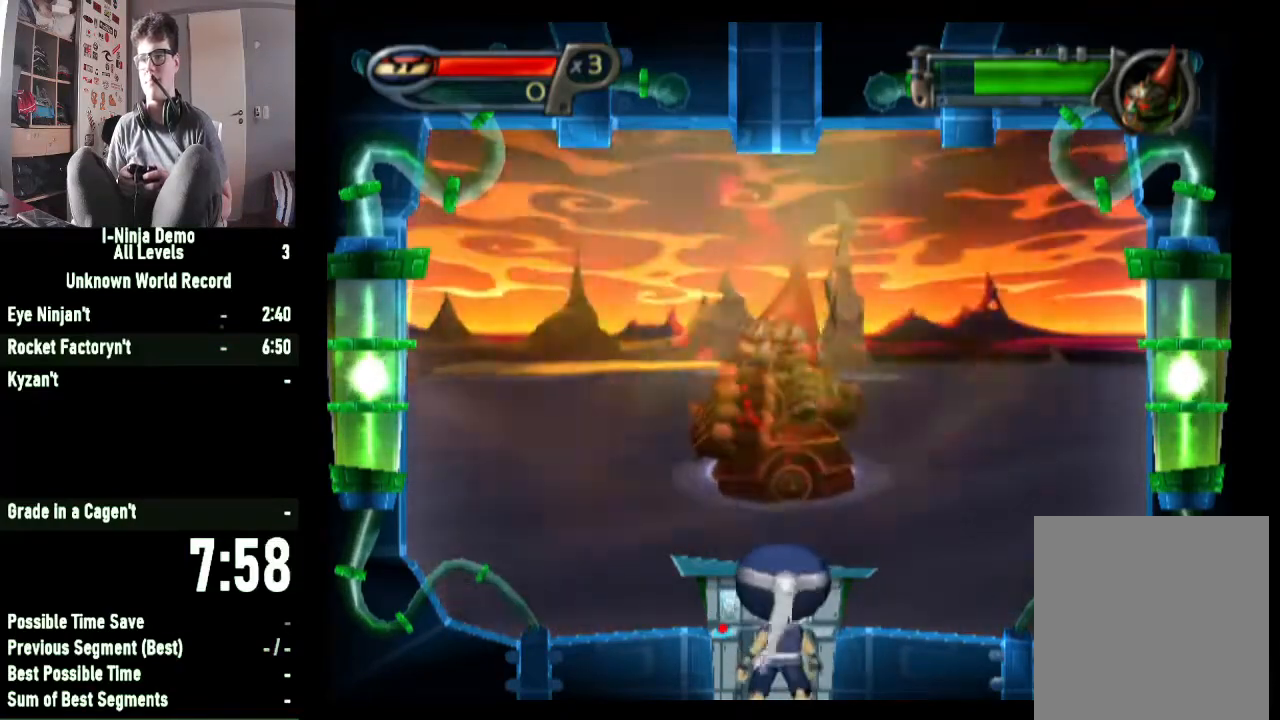
Gameplay with a controller (Xbox layout); each line is a JSON object with the inputs held at the frame after it. "button_events" lists button changes between this image and that frame as [ms after this image, input, new state], when the widget could be followed in between (sticks are given only as held states).
{"buttons": ["A"], "left_stick": "center", "right_stick": "center", "button_events": [[233, "A", "down"]]}
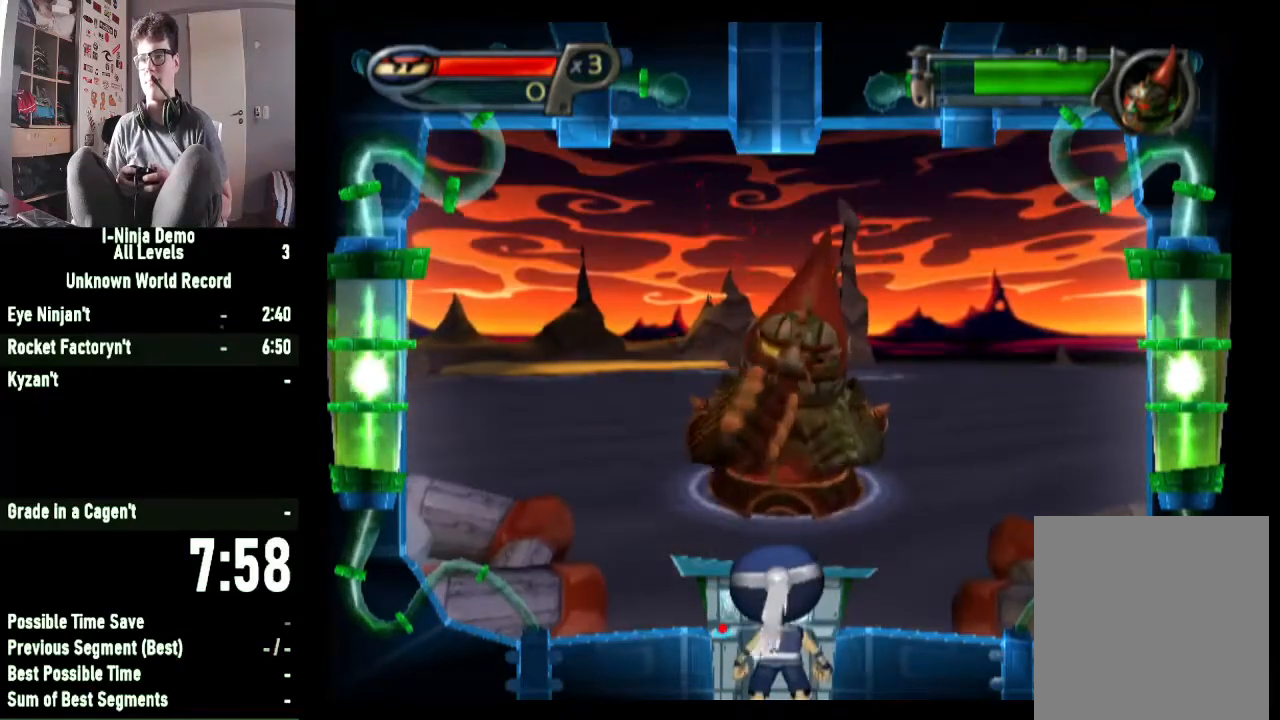
{"buttons": ["A"], "left_stick": "center", "right_stick": "center", "button_events": []}
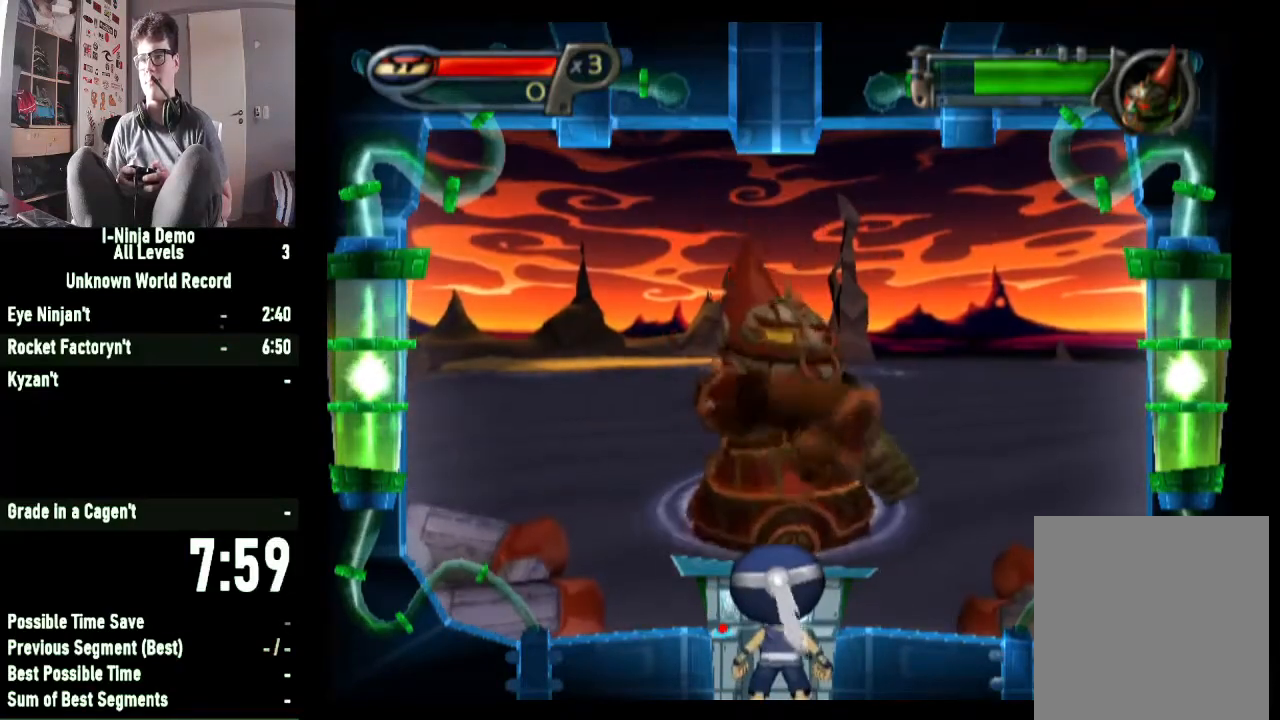
{"buttons": ["A"], "left_stick": "center", "right_stick": "center", "button_events": []}
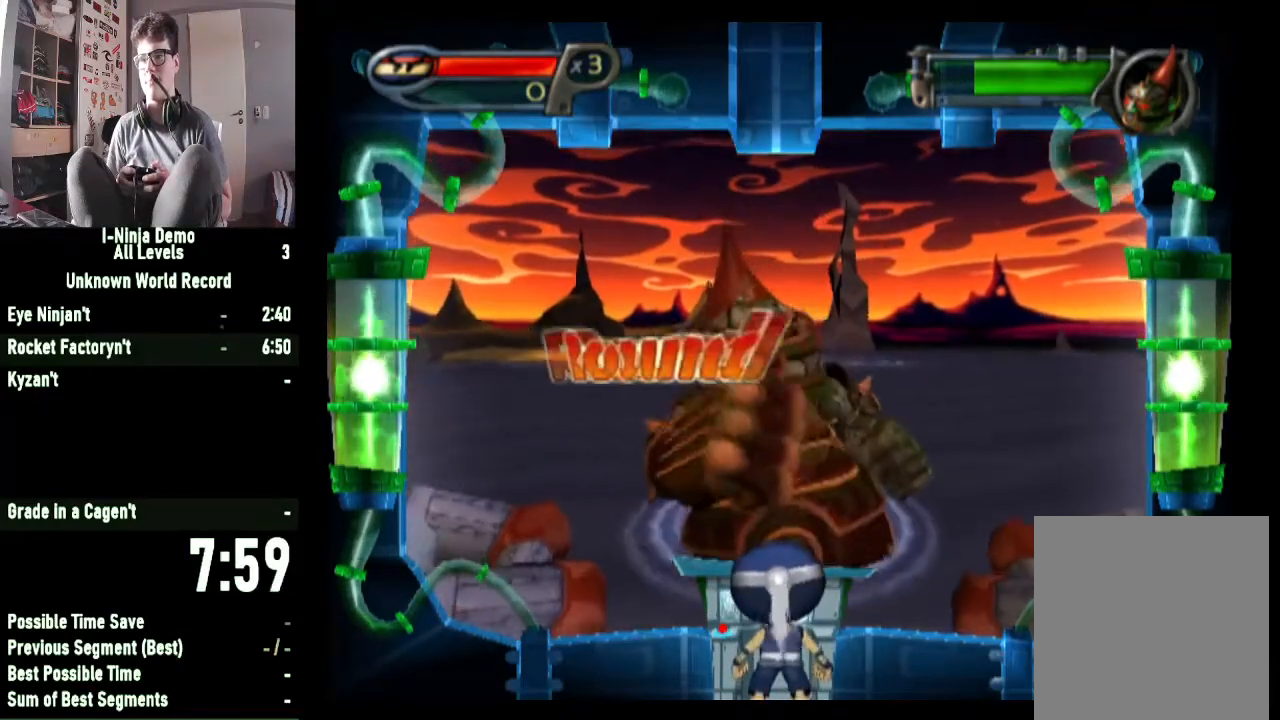
{"buttons": ["A"], "left_stick": "center", "right_stick": "center", "button_events": []}
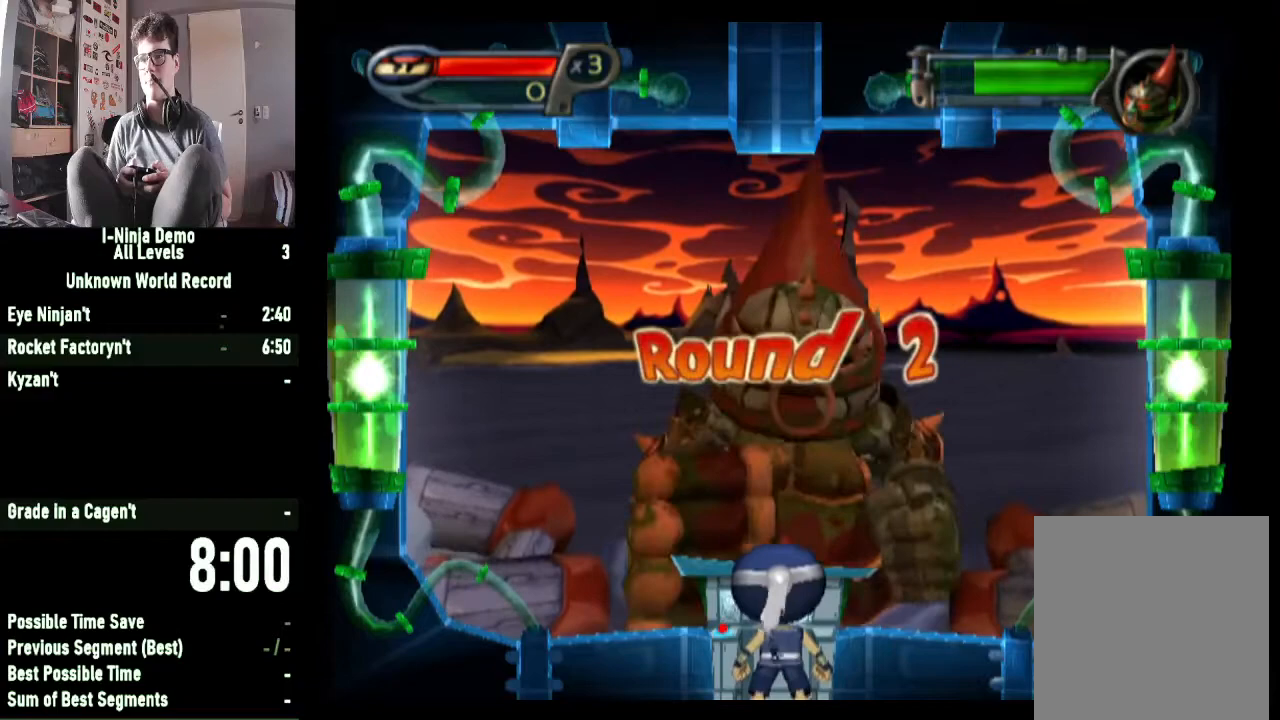
{"buttons": ["A"], "left_stick": "center", "right_stick": "center", "button_events": []}
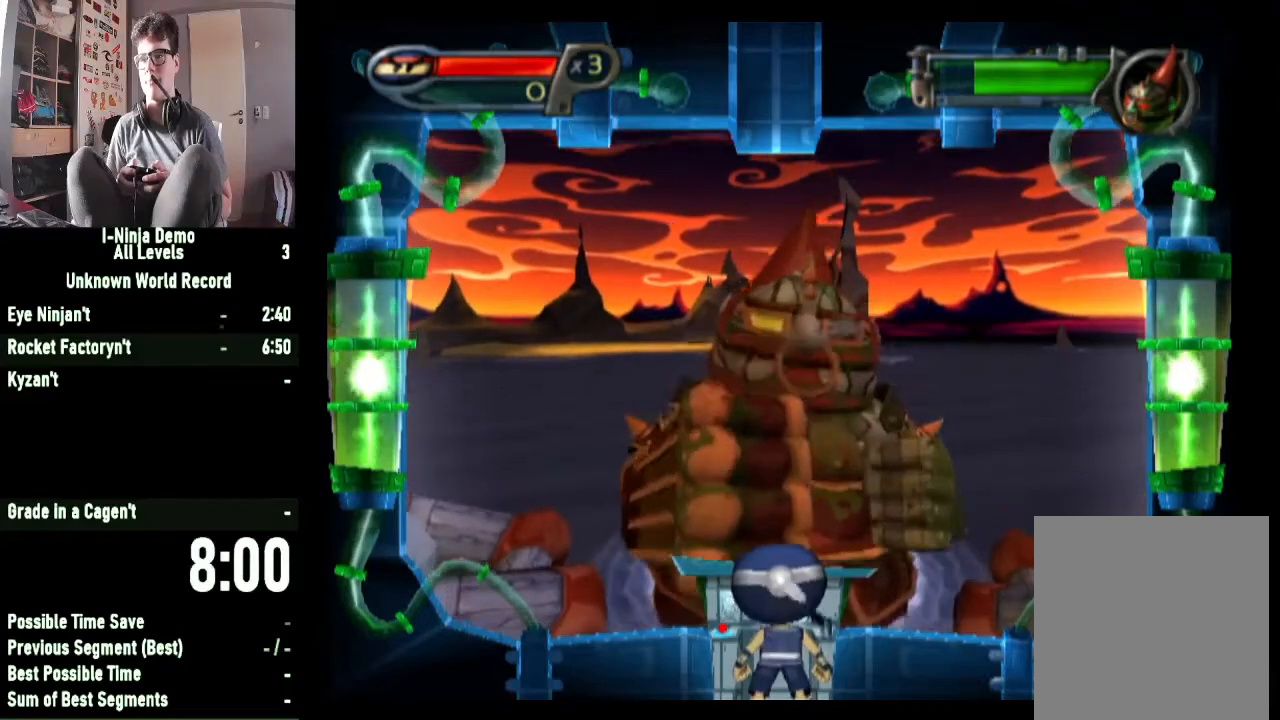
{"buttons": ["A"], "left_stick": "center", "right_stick": "center", "button_events": []}
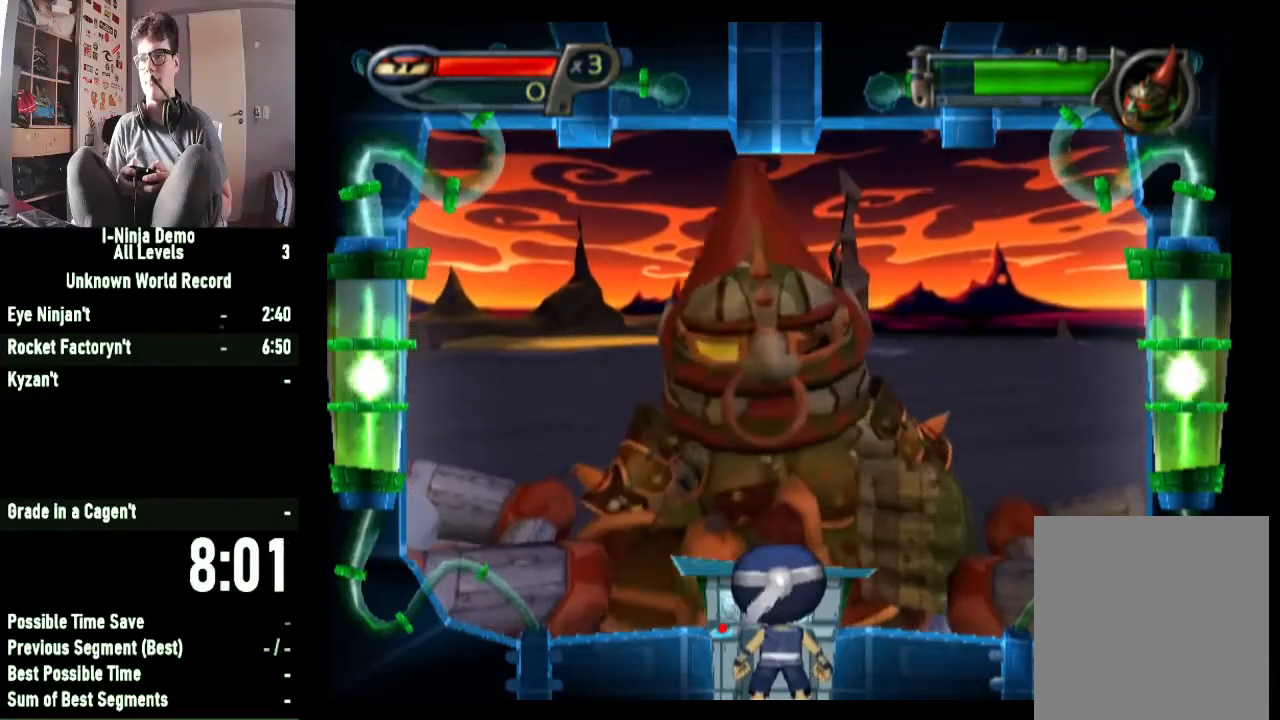
{"buttons": ["A"], "left_stick": "center", "right_stick": "center", "button_events": []}
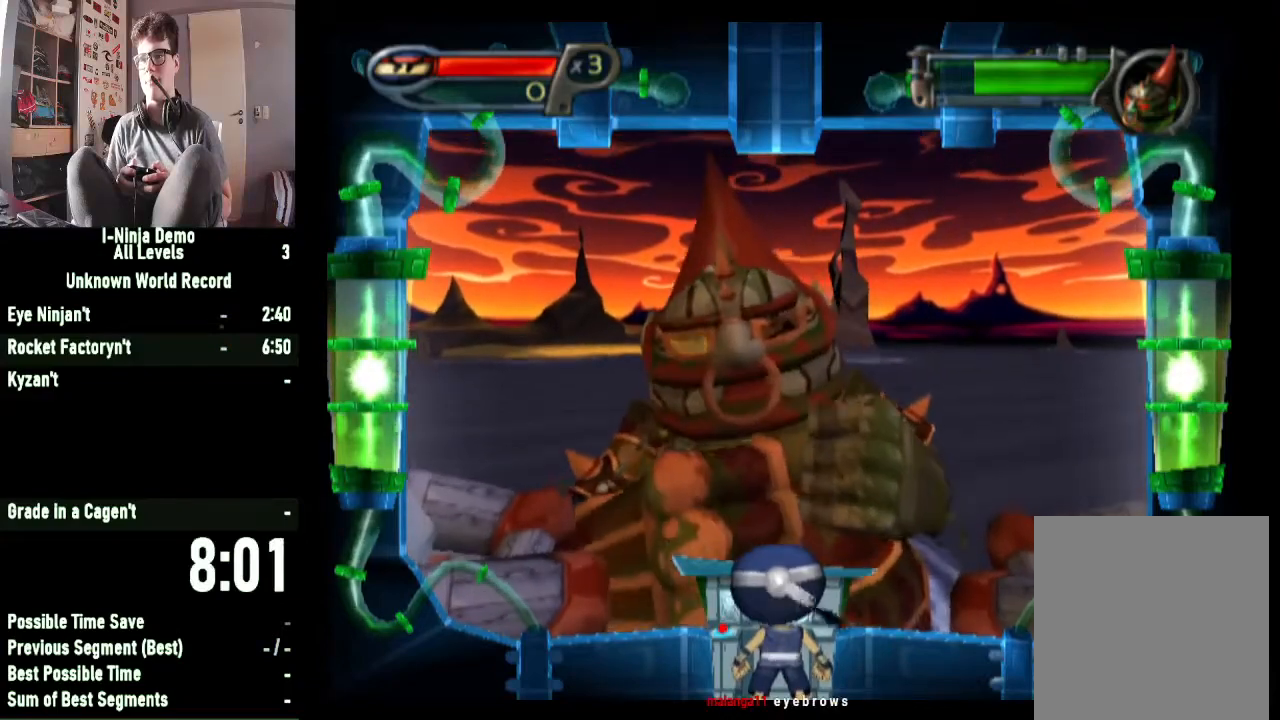
{"buttons": ["A"], "left_stick": "center", "right_stick": "center", "button_events": []}
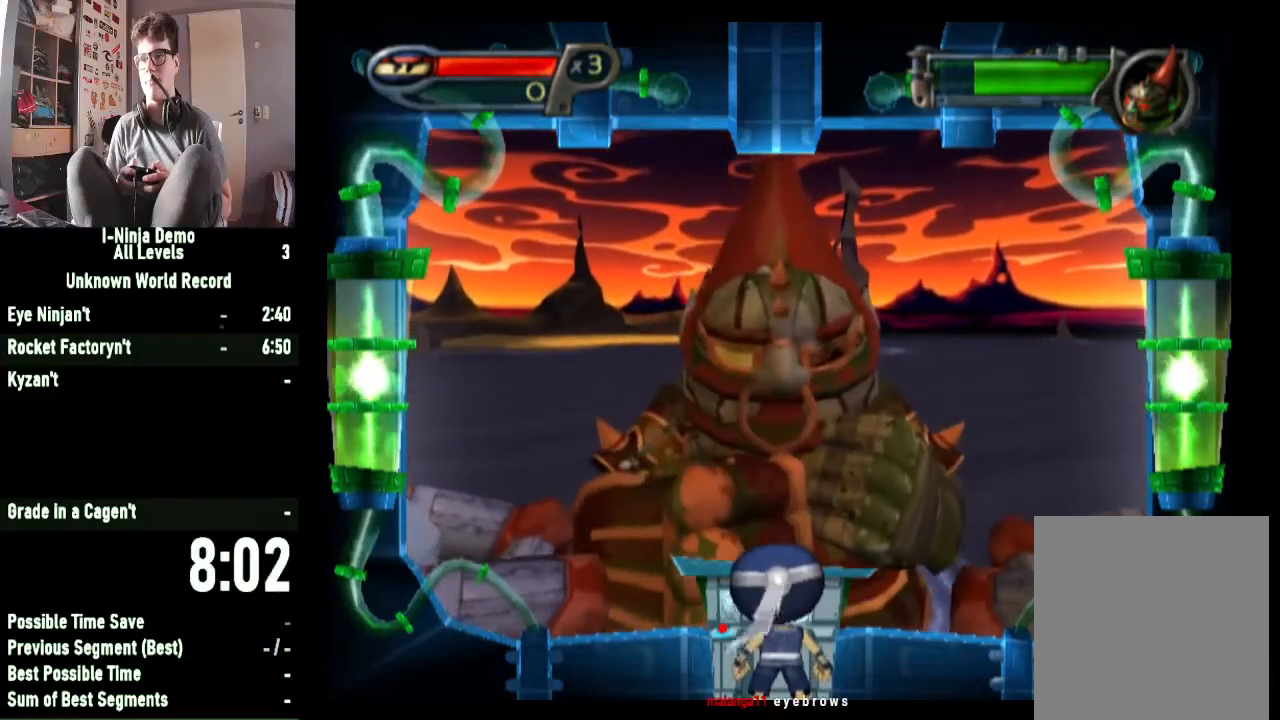
{"buttons": ["A"], "left_stick": "down-right", "right_stick": "center", "button_events": []}
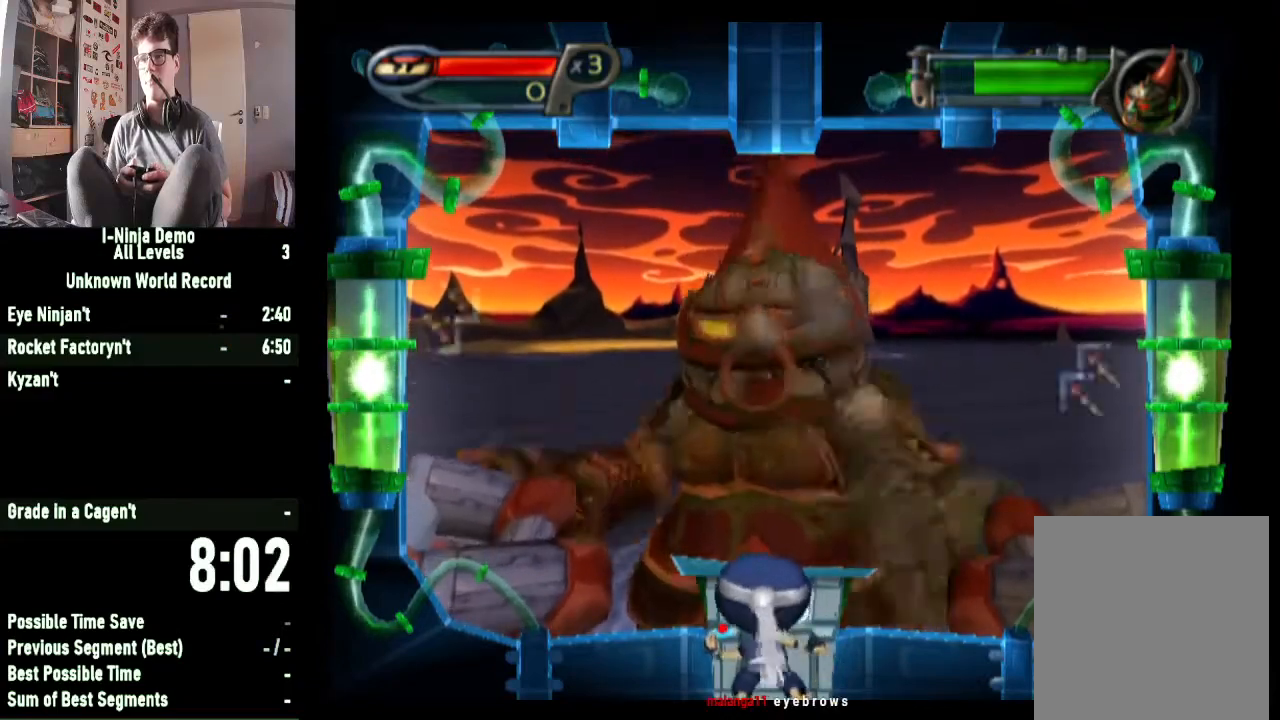
{"buttons": ["A"], "left_stick": "down-left", "right_stick": "center", "button_events": []}
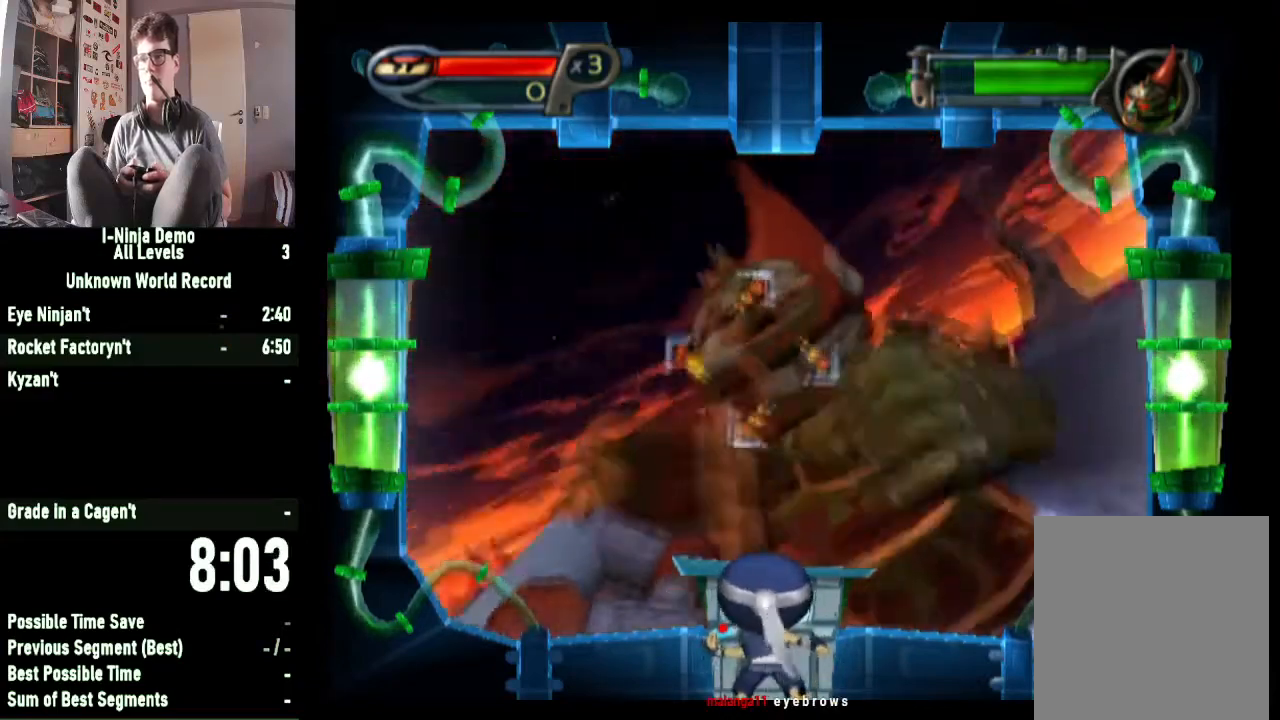
{"buttons": [], "left_stick": "center", "right_stick": "center", "button_events": [[200, "A", "up"]]}
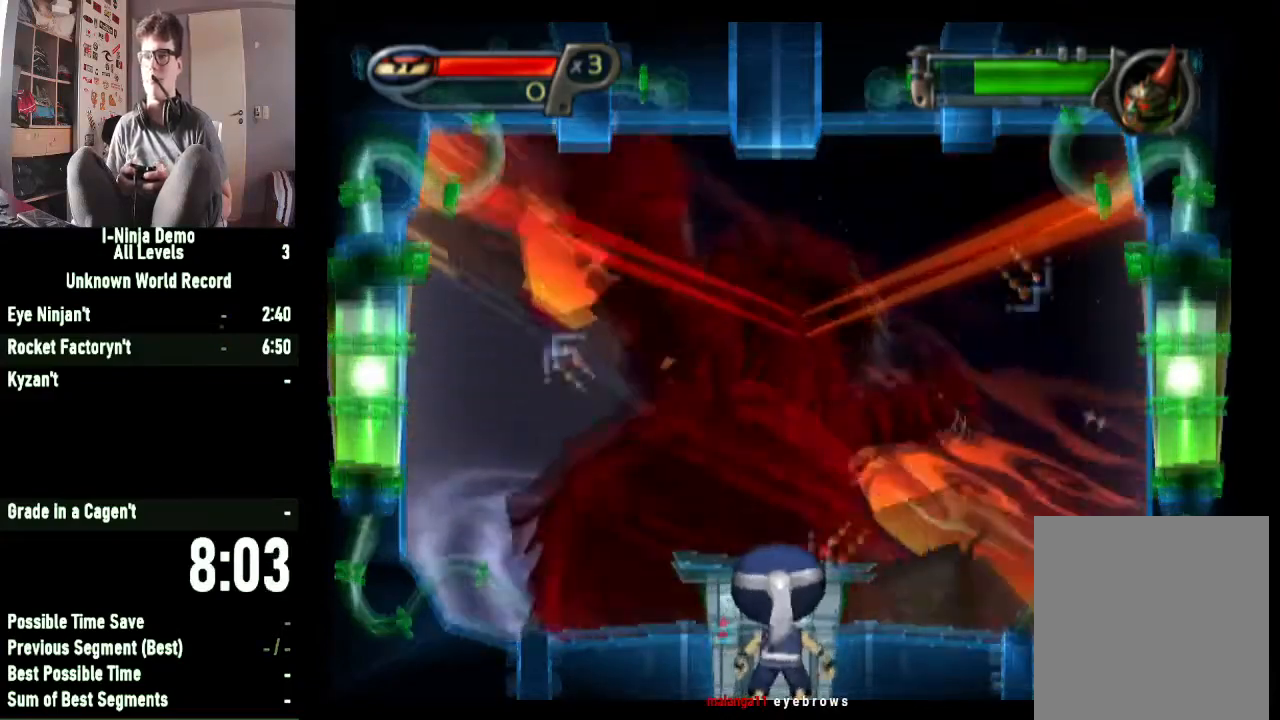
{"buttons": [], "left_stick": "center", "right_stick": "center", "button_events": []}
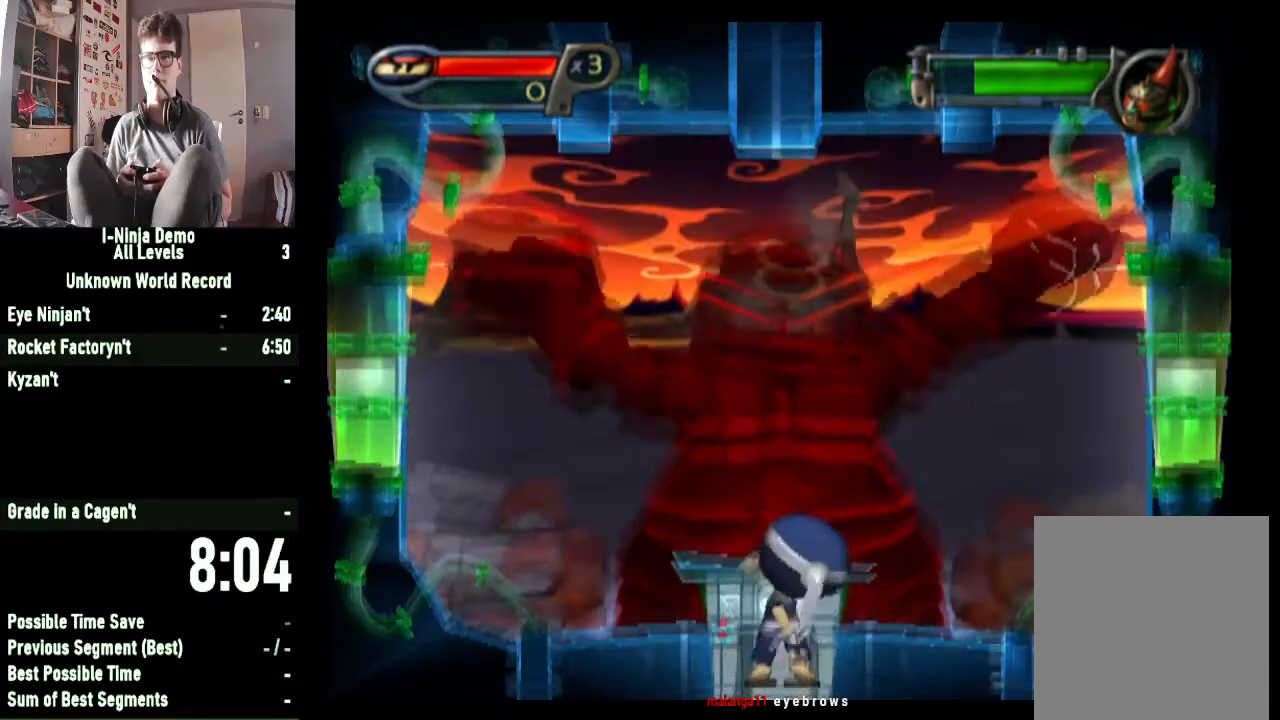
{"buttons": [], "left_stick": "center", "right_stick": "center", "button_events": []}
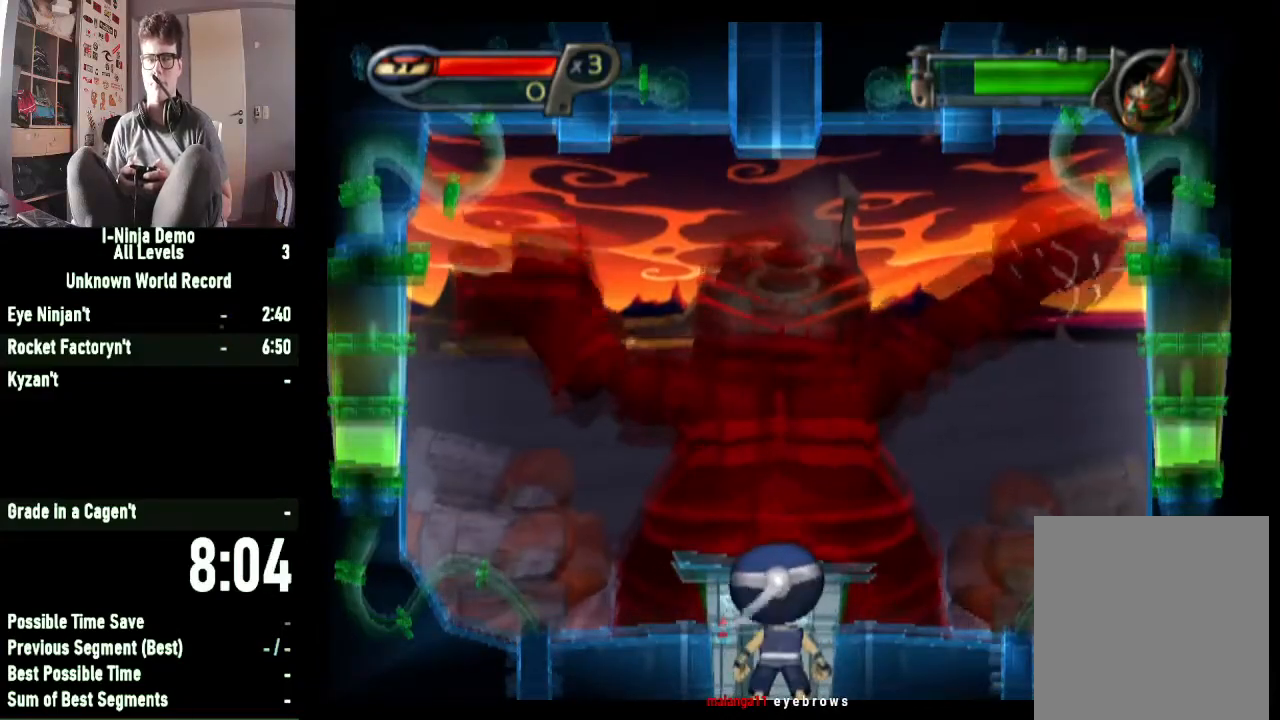
{"buttons": [], "left_stick": "center", "right_stick": "center", "button_events": []}
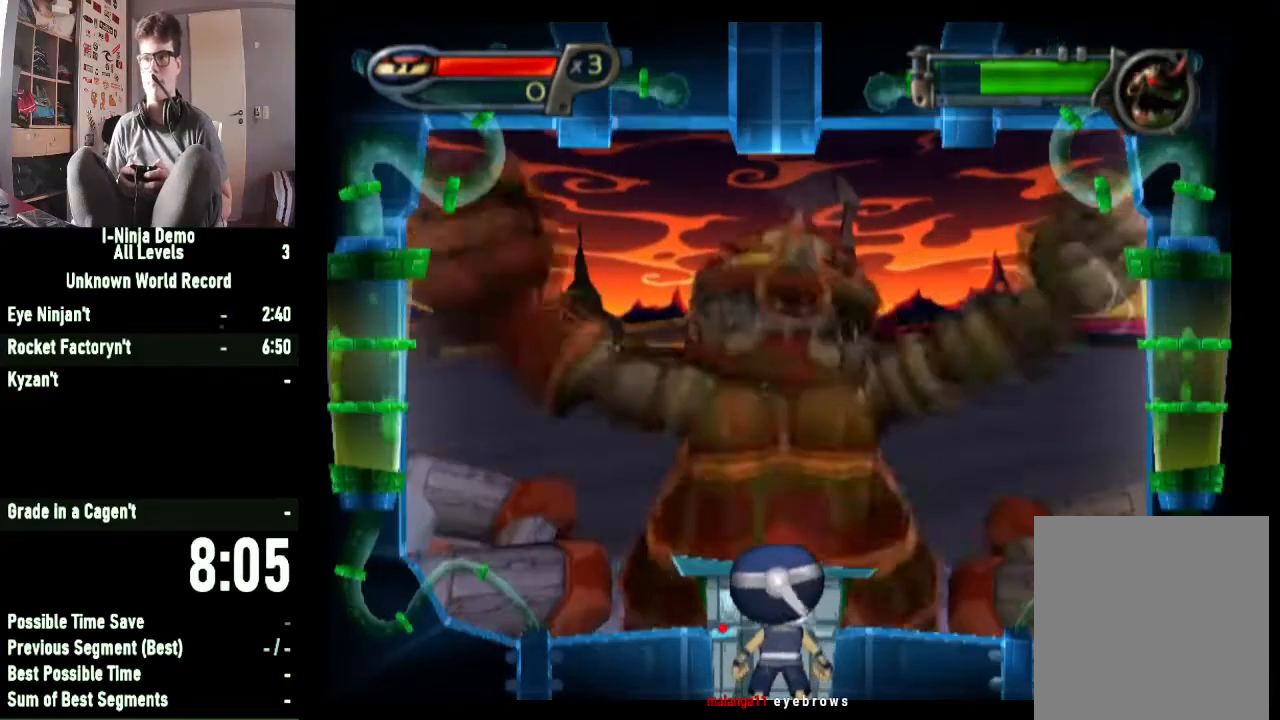
{"buttons": [], "left_stick": "center", "right_stick": "center", "button_events": []}
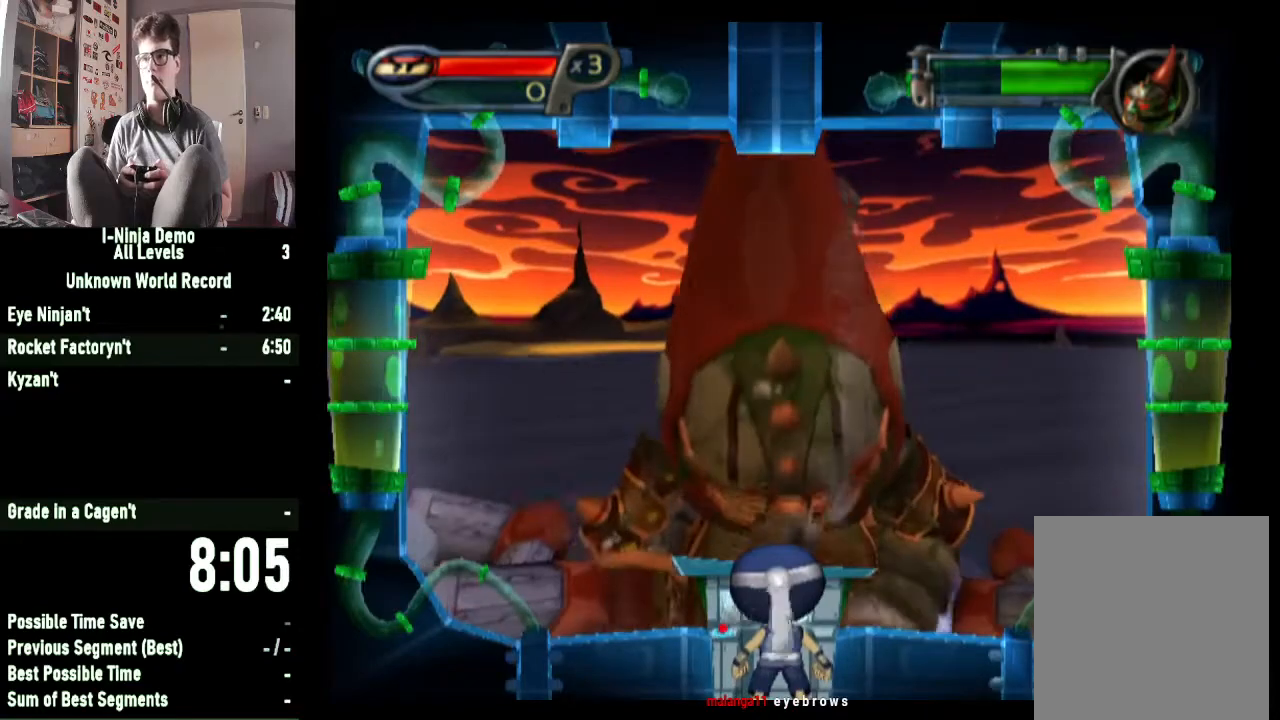
{"buttons": [], "left_stick": "center", "right_stick": "center", "button_events": [[33, "B", "down"], [200, "B", "up"], [333, "X", "down"], [467, "X", "up"]]}
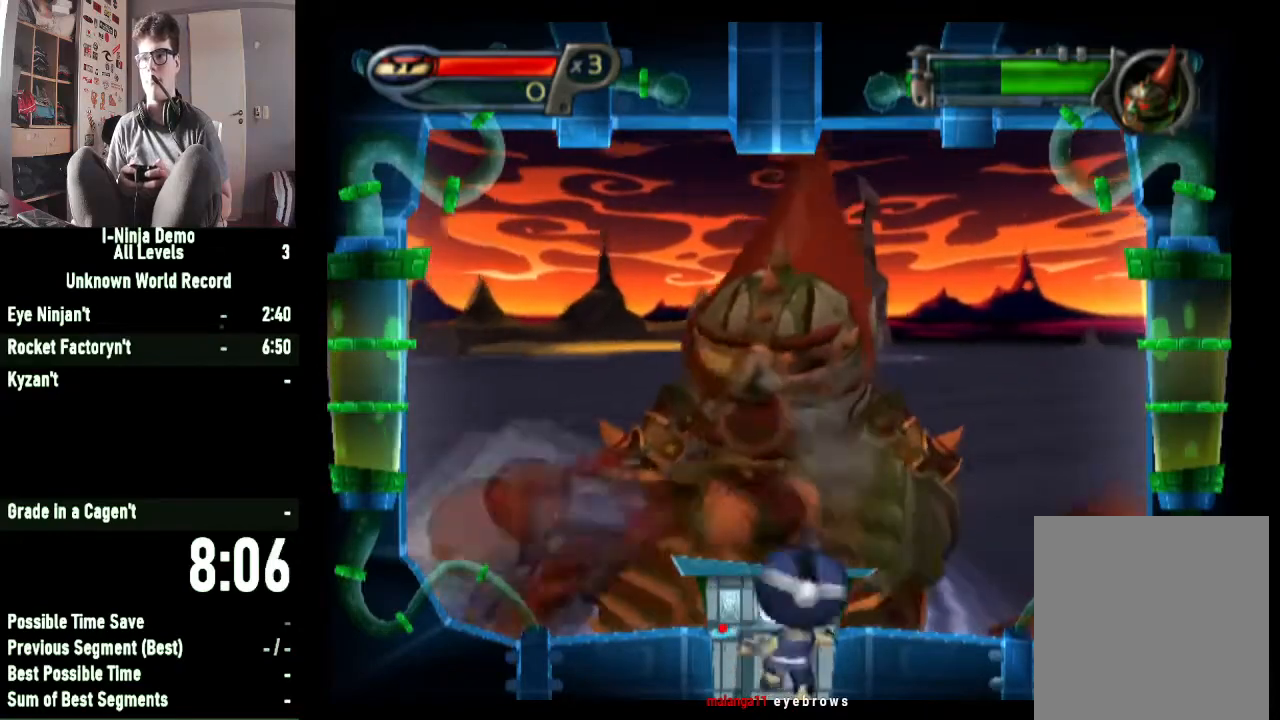
{"buttons": [], "left_stick": "center", "right_stick": "center", "button_events": [[67, "Y", "down"], [200, "Y", "up"]]}
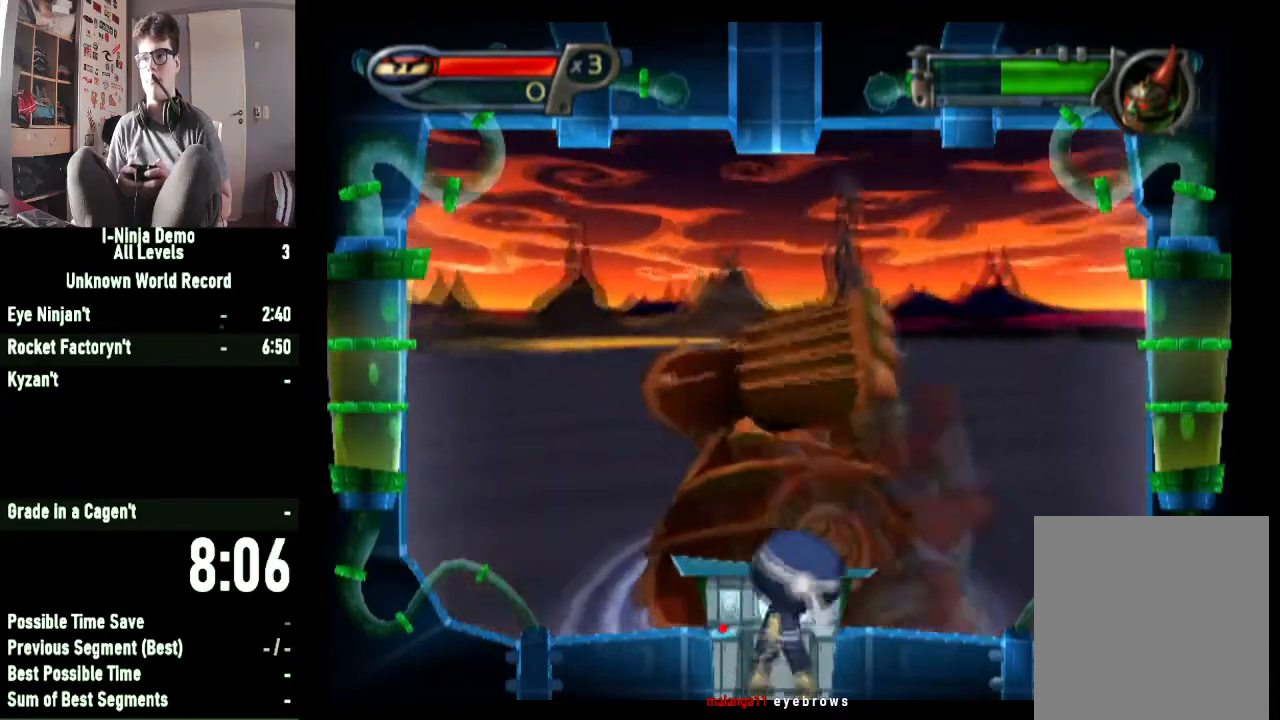
{"buttons": [], "left_stick": "center", "right_stick": "center", "button_events": []}
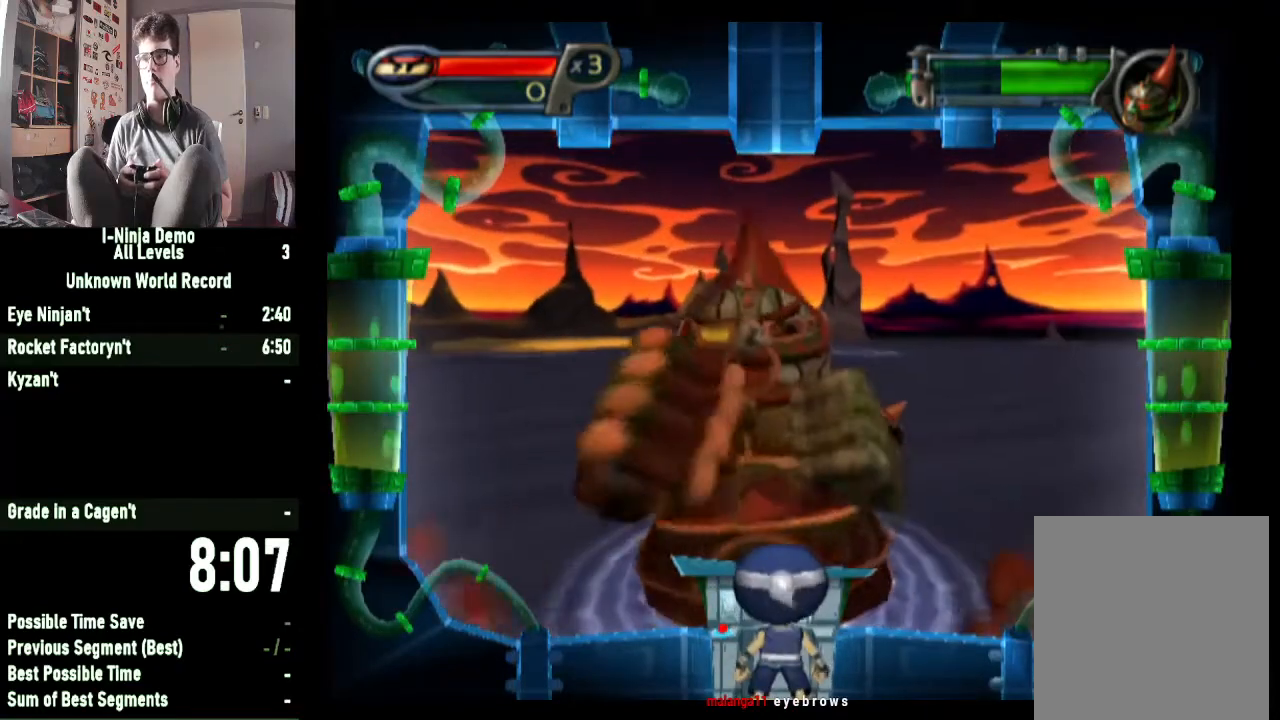
{"buttons": [], "left_stick": "center", "right_stick": "center", "button_events": []}
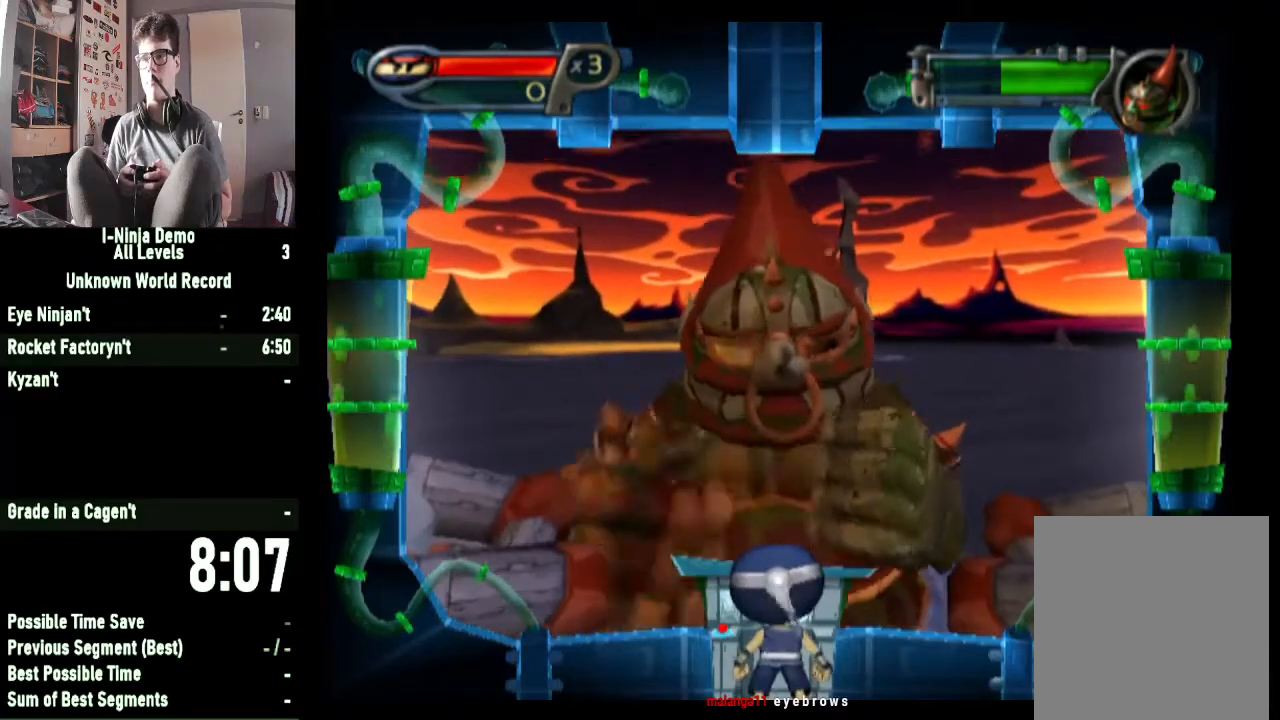
{"buttons": ["B"], "left_stick": "center", "right_stick": "center", "button_events": [[500, "B", "down"]]}
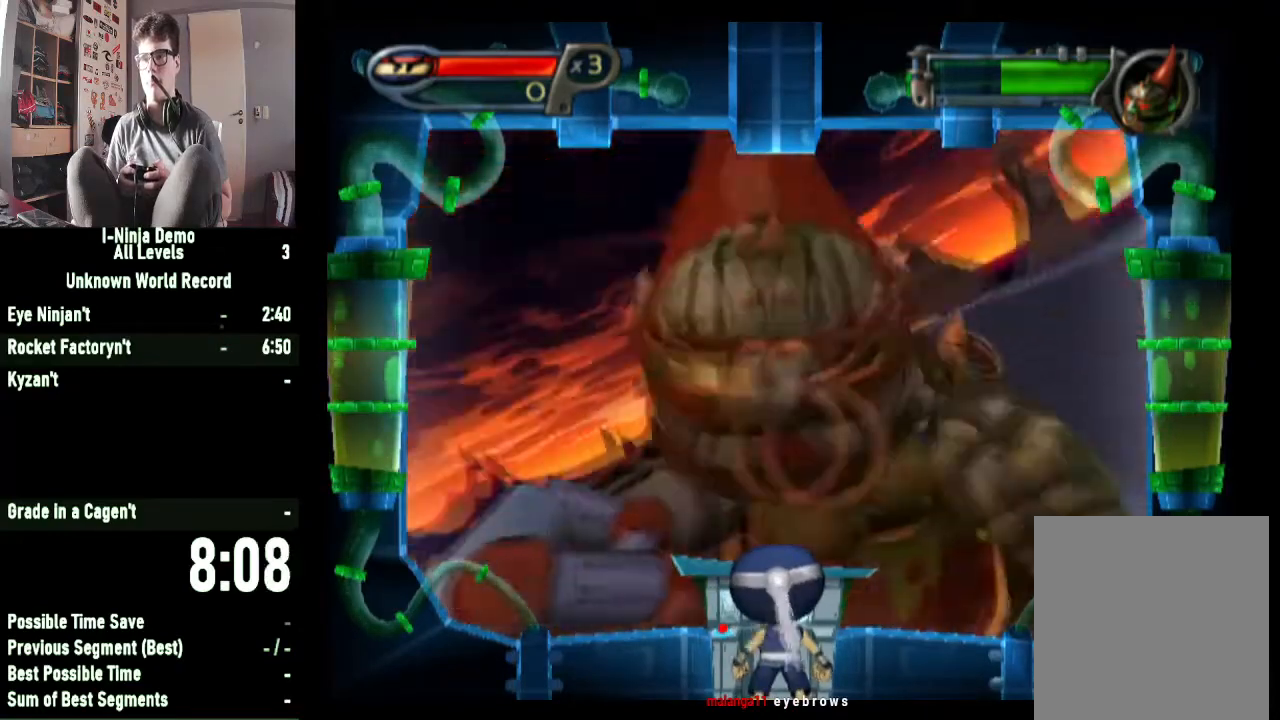
{"buttons": [], "left_stick": "center", "right_stick": "center", "button_events": [[200, "B", "up"], [333, "X", "down"], [467, "X", "up"]]}
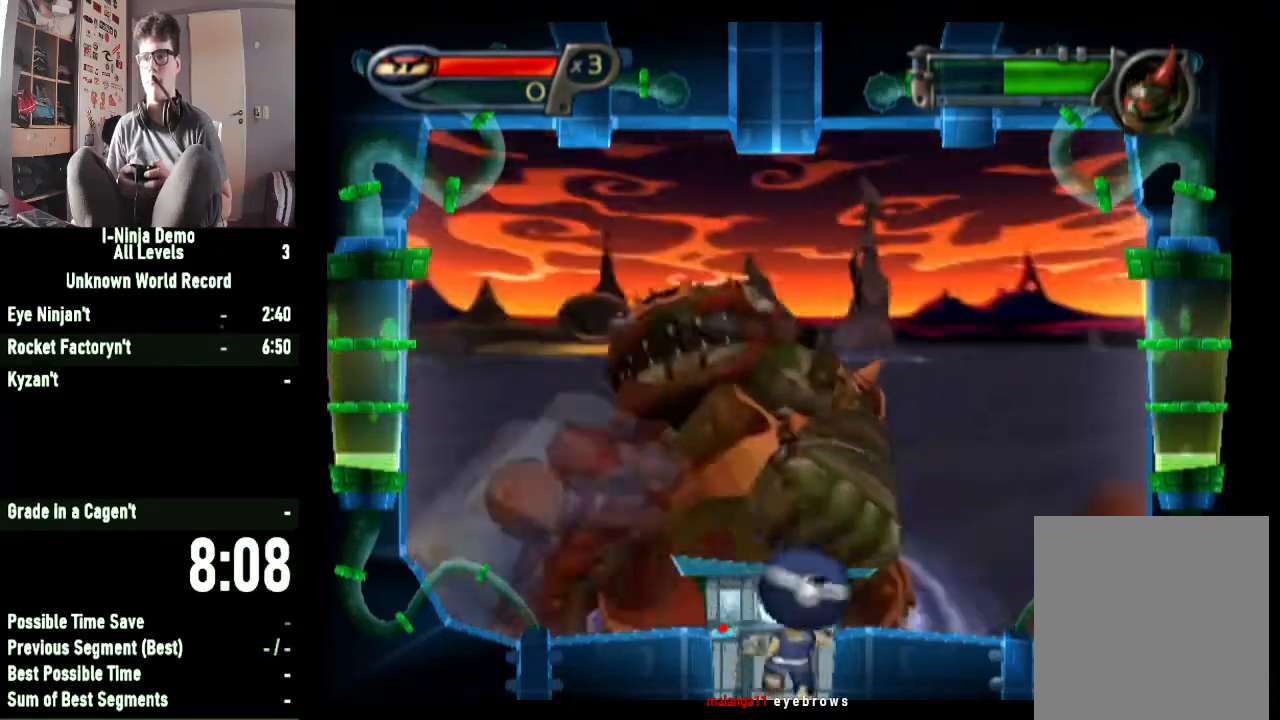
{"buttons": [], "left_stick": "center", "right_stick": "center", "button_events": [[67, "Y", "down"], [200, "Y", "up"]]}
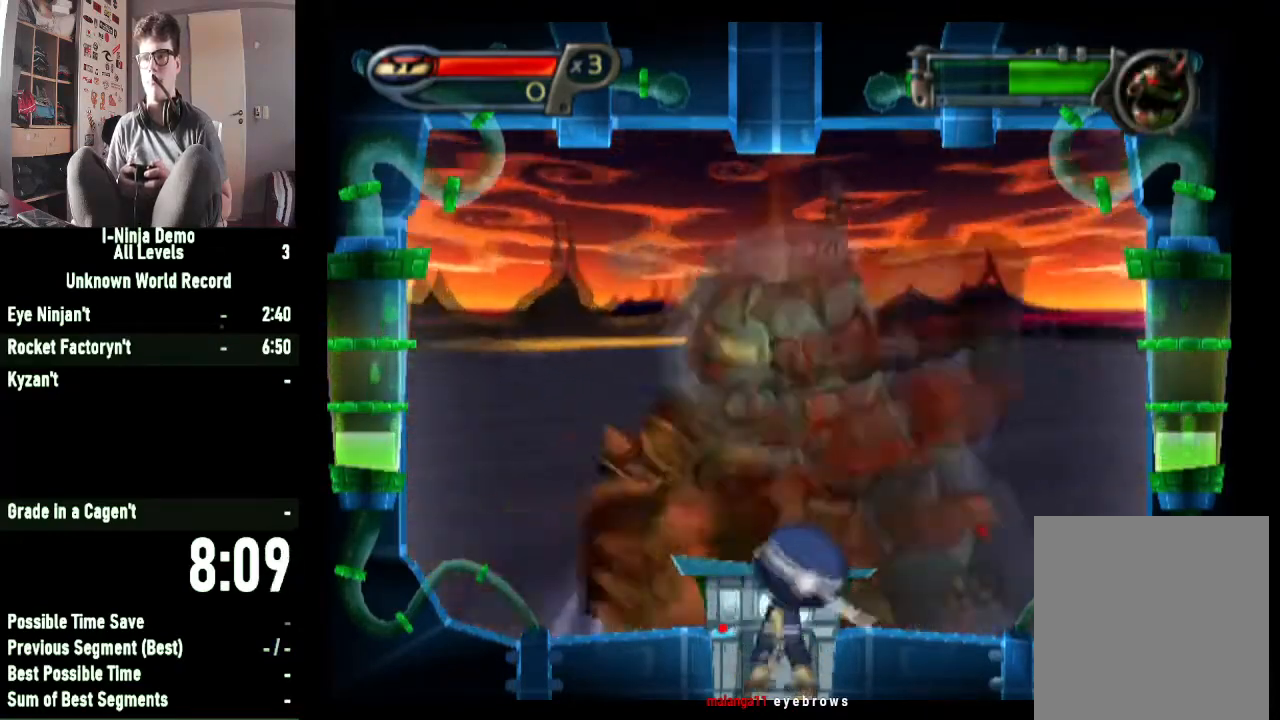
{"buttons": [], "left_stick": "center", "right_stick": "center", "button_events": []}
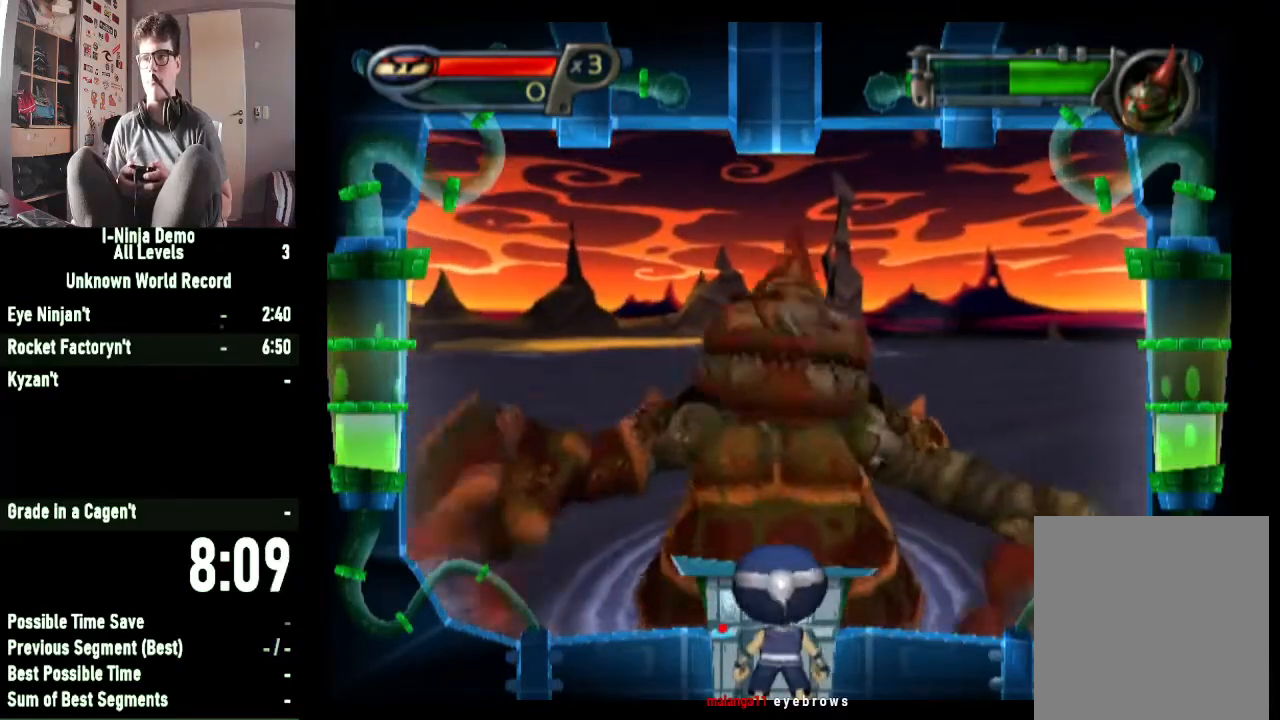
{"buttons": ["X"], "left_stick": "center", "right_stick": "center", "button_events": [[133, "B", "down"], [300, "B", "up"], [400, "X", "down"]]}
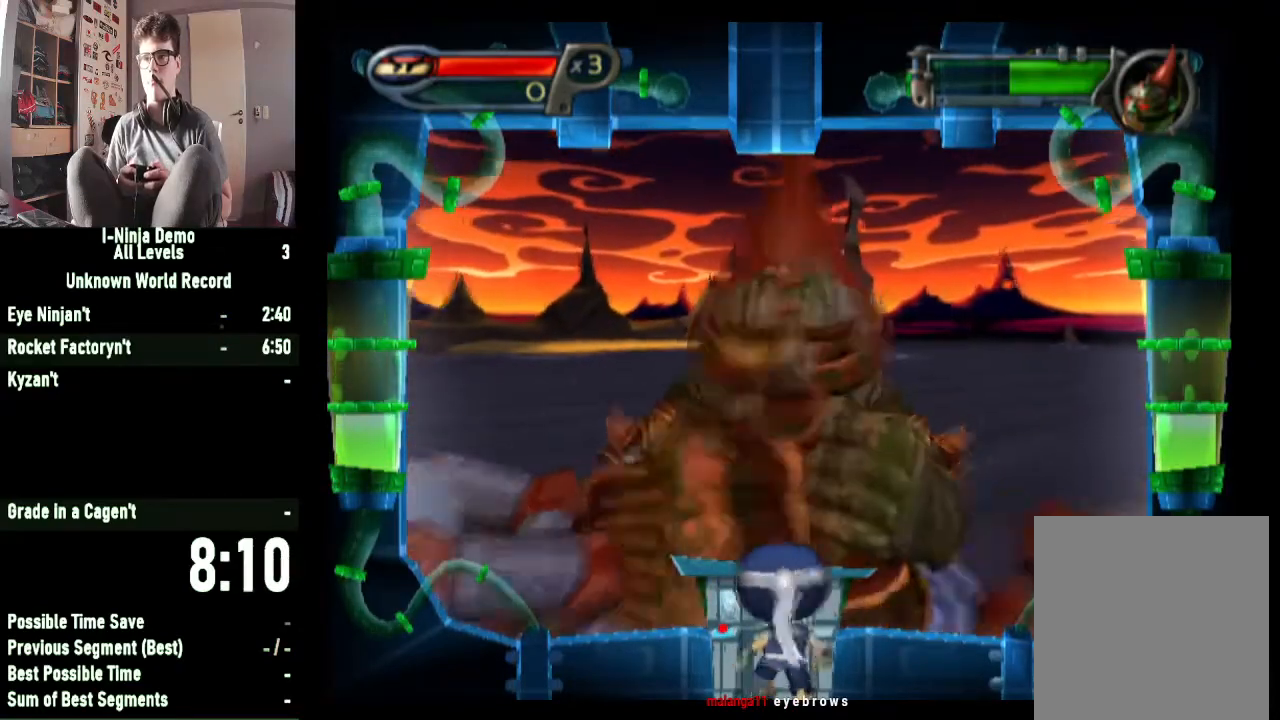
{"buttons": [], "left_stick": "center", "right_stick": "center", "button_events": [[33, "X", "up"], [167, "Y", "down"], [267, "Y", "up"]]}
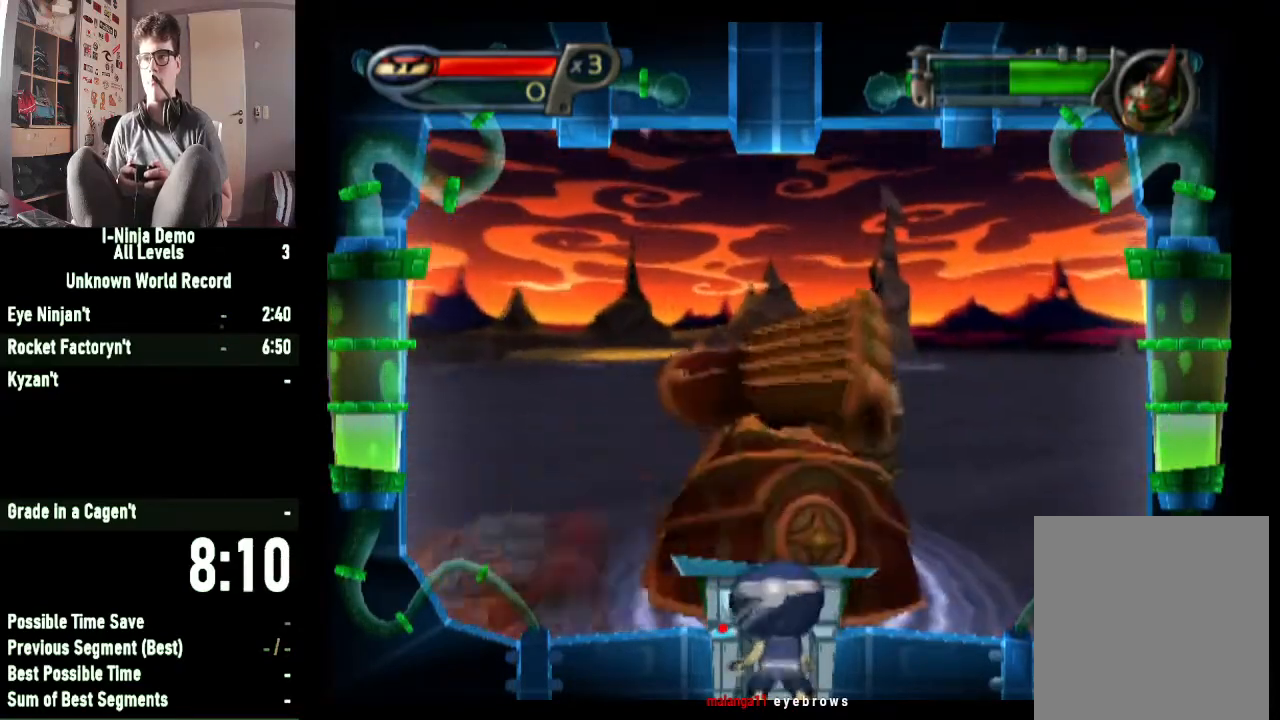
{"buttons": [], "left_stick": "center", "right_stick": "center", "button_events": []}
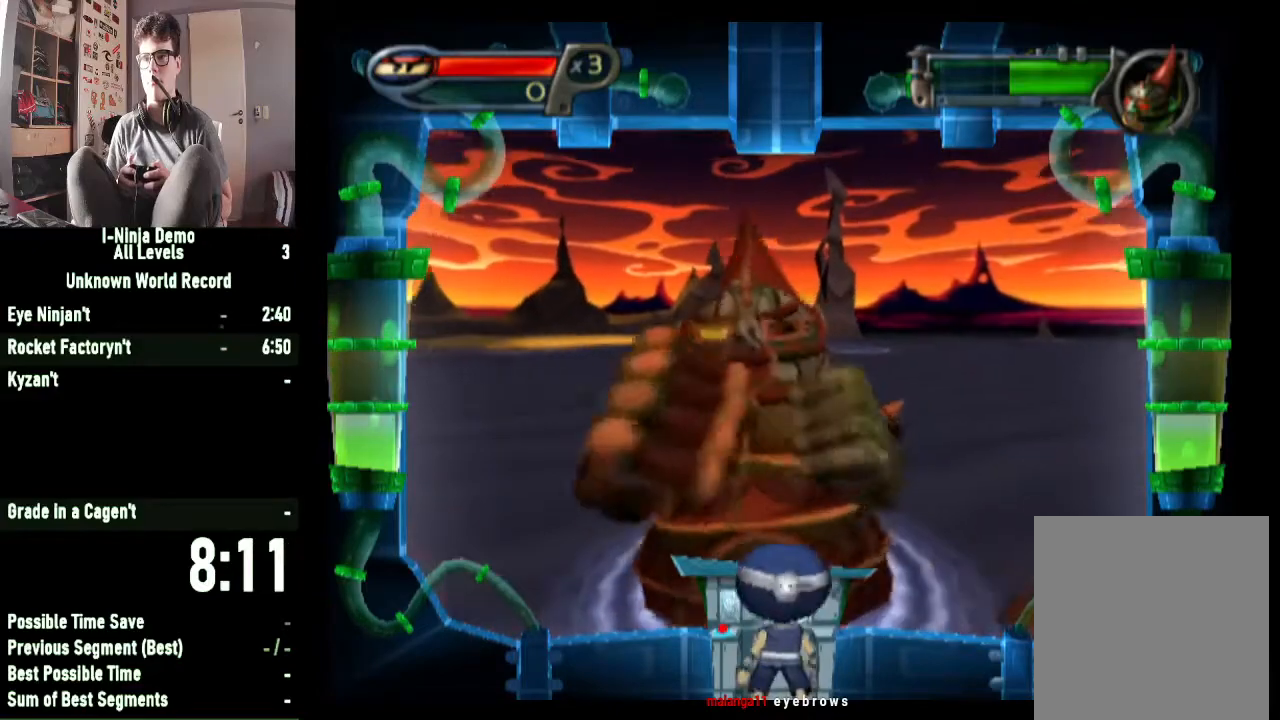
{"buttons": [], "left_stick": "center", "right_stick": "center", "button_events": []}